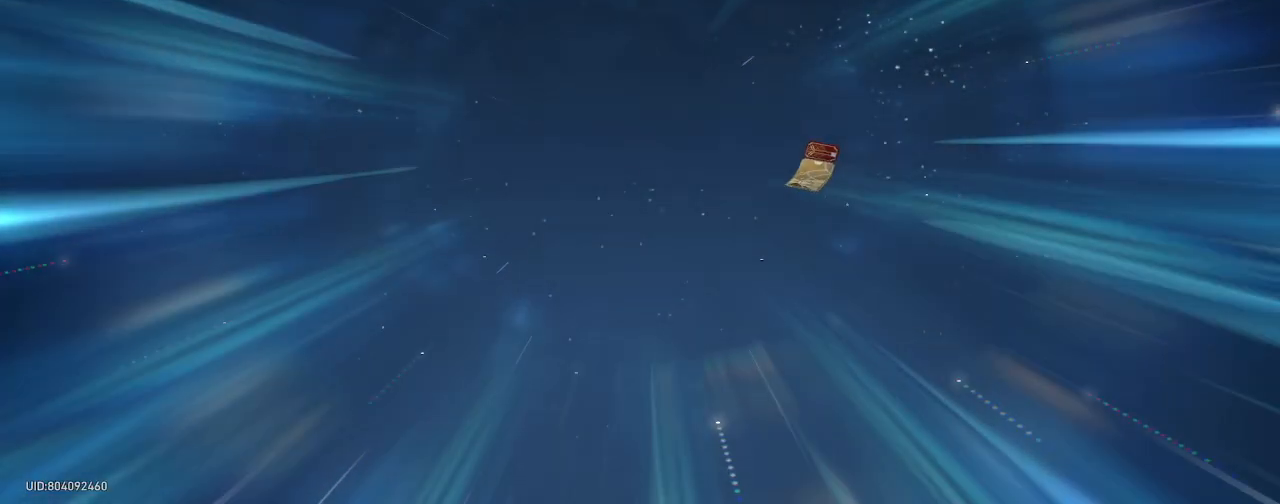
Gameplay with a controller (PlayStation layout); each line is a JSON object with the inputs held at the frame after it (dt_ms = milliseconds from this image to that frame). "events" lists button and stick changes between this image and that frame as [ms after this image, input, new state], when the widget could be followed in between. Not read: HOME L3 R3 TOUCHPAD.
{"dt_ms": 500, "buttons": ["R2"], "left_stick": "center", "right_stick": "center", "events": []}
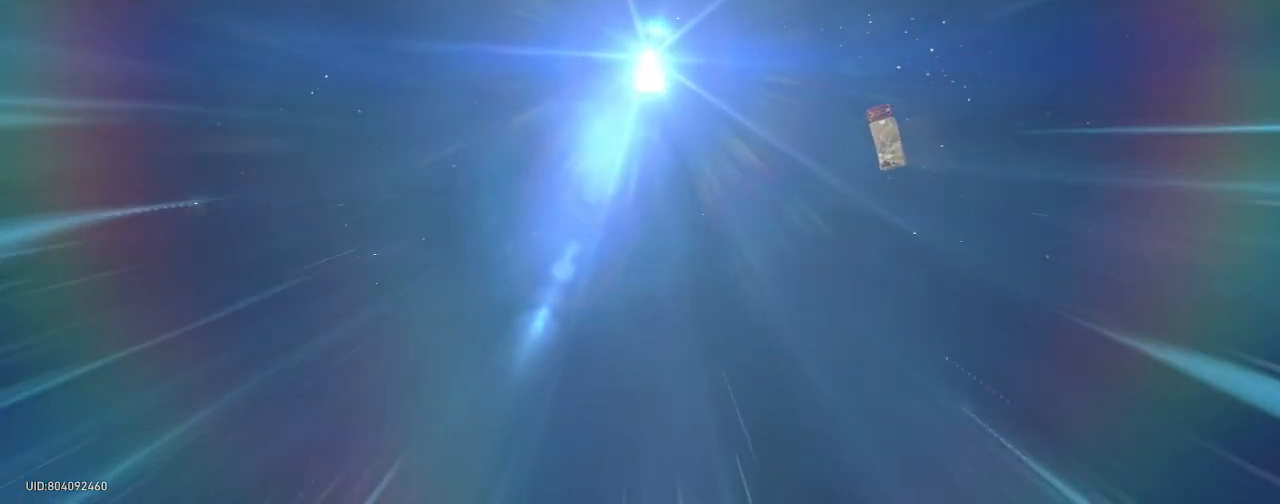
{"dt_ms": 500, "buttons": ["R2"], "left_stick": "center", "right_stick": "center", "events": []}
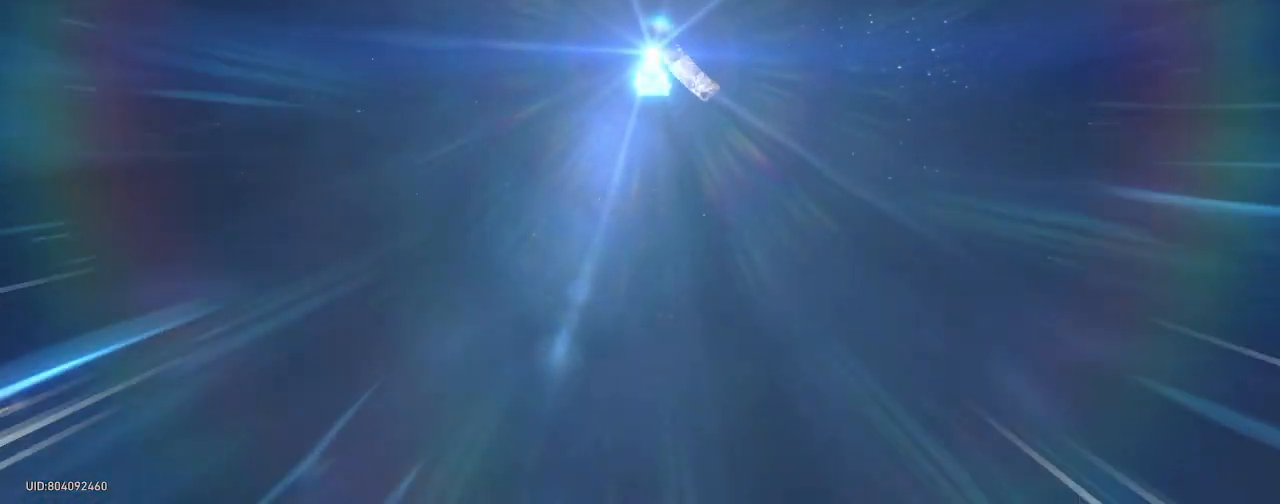
{"dt_ms": 500, "buttons": ["R2"], "left_stick": "center", "right_stick": "center", "events": []}
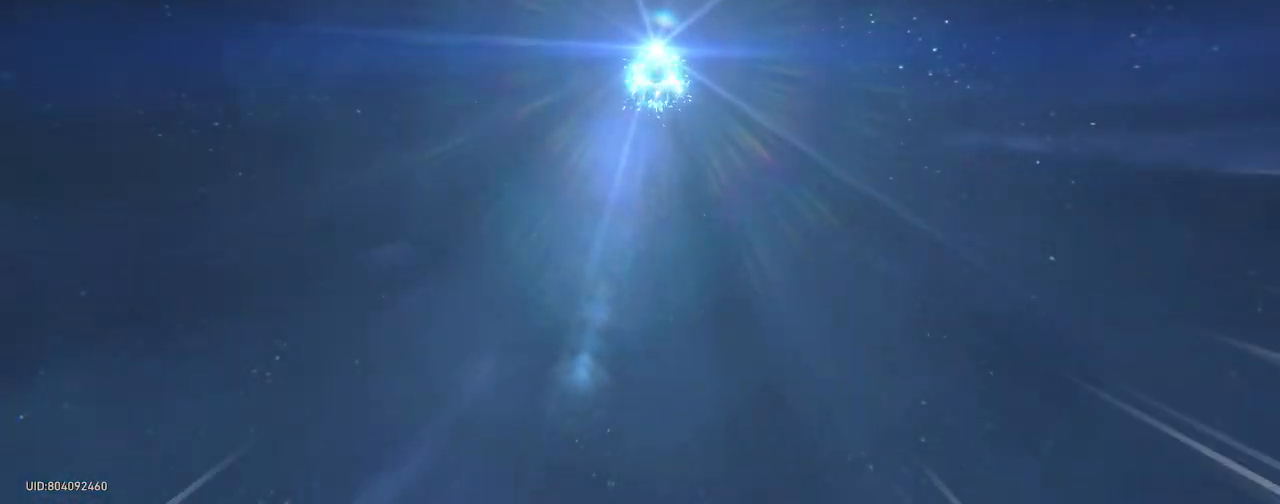
{"dt_ms": 500, "buttons": ["R2"], "left_stick": "center", "right_stick": "center", "events": []}
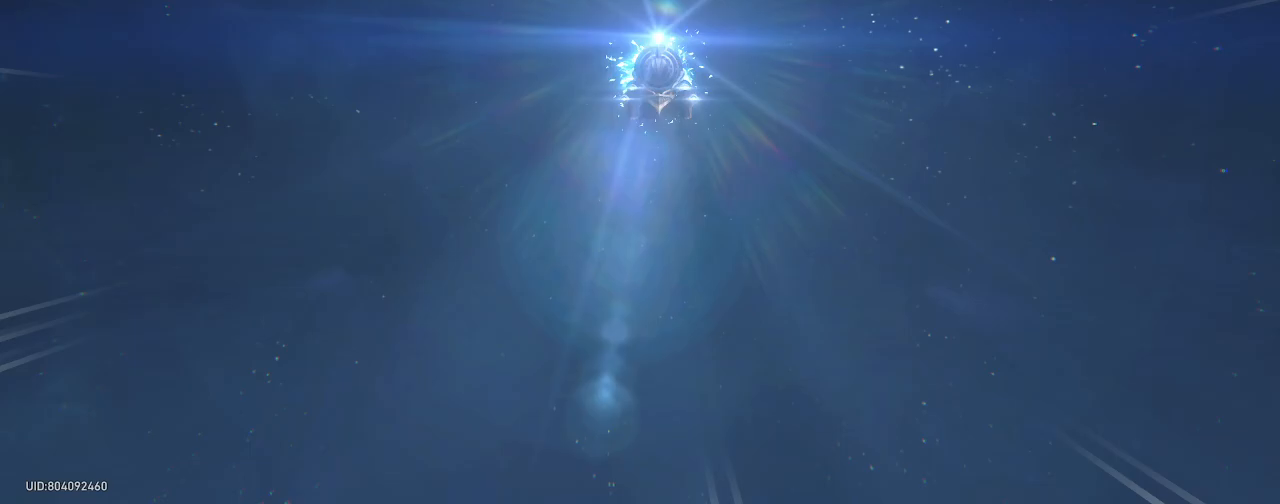
{"dt_ms": 500, "buttons": ["R2"], "left_stick": "center", "right_stick": "center", "events": []}
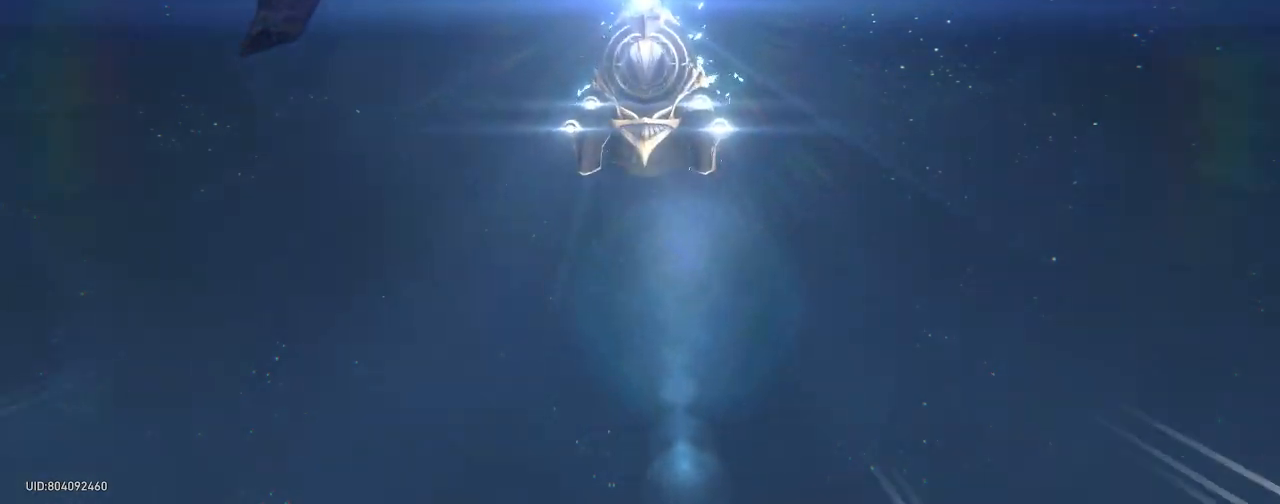
{"dt_ms": 500, "buttons": ["R2", "DPAD_LEFT"], "left_stick": "center", "right_stick": "center", "events": [[500, "DPAD_LEFT", "down"]]}
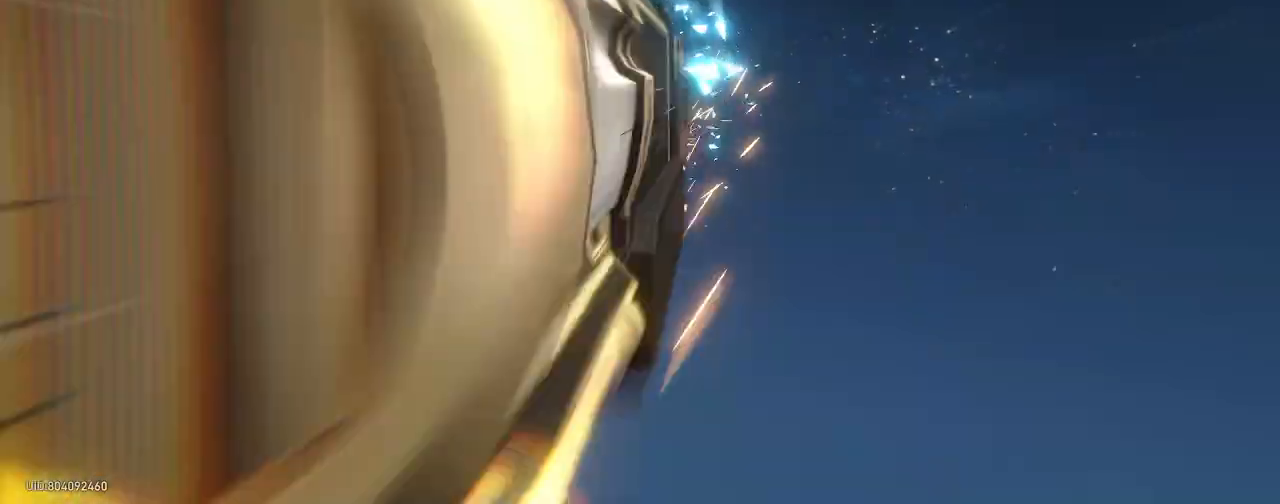
{"dt_ms": 500, "buttons": ["R2"], "left_stick": "center", "right_stick": "center", "events": [[17, "DPAD_LEFT", "up"]]}
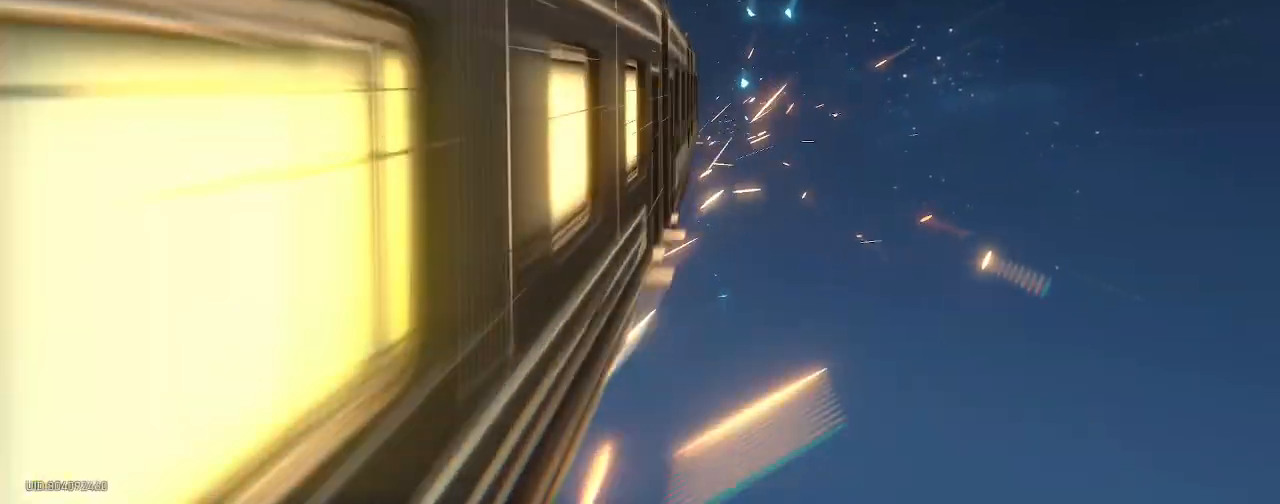
{"dt_ms": 500, "buttons": ["R2"], "left_stick": "center", "right_stick": "center", "events": []}
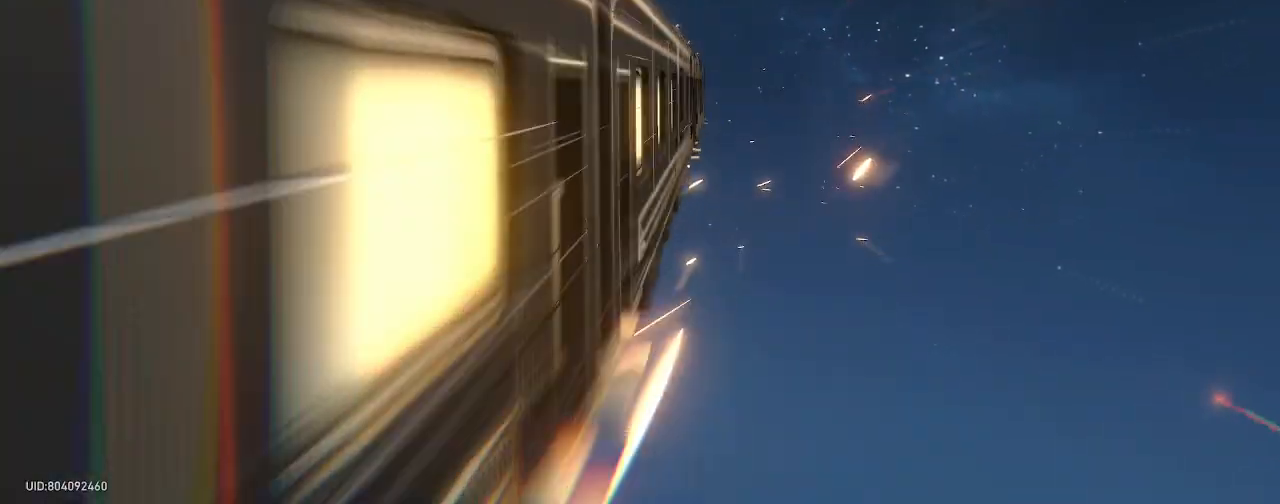
{"dt_ms": 500, "buttons": ["R2"], "left_stick": "center", "right_stick": "center", "events": []}
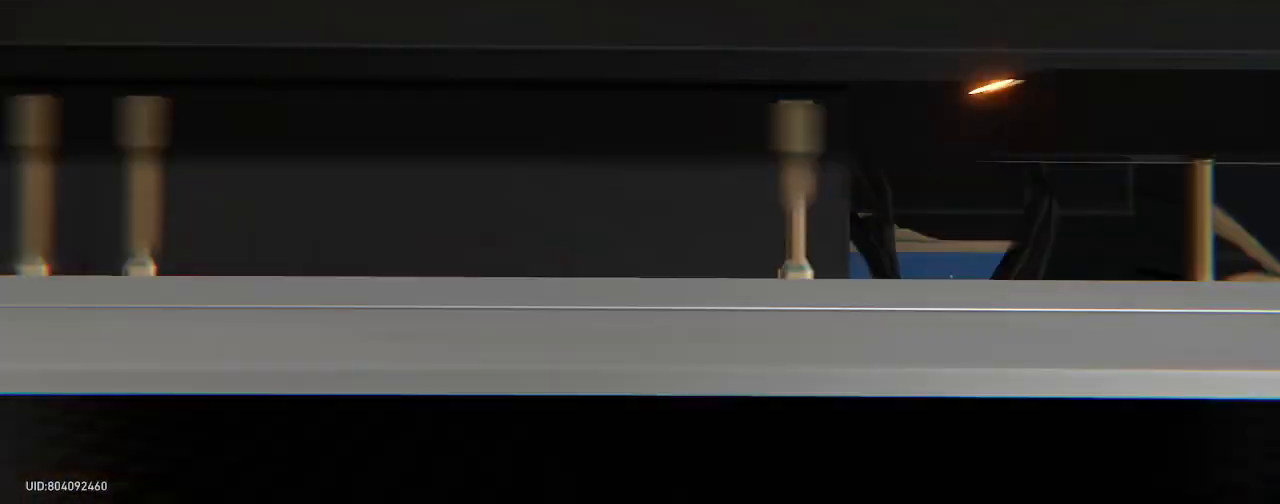
{"dt_ms": 500, "buttons": ["R2"], "left_stick": "center", "right_stick": "center", "events": []}
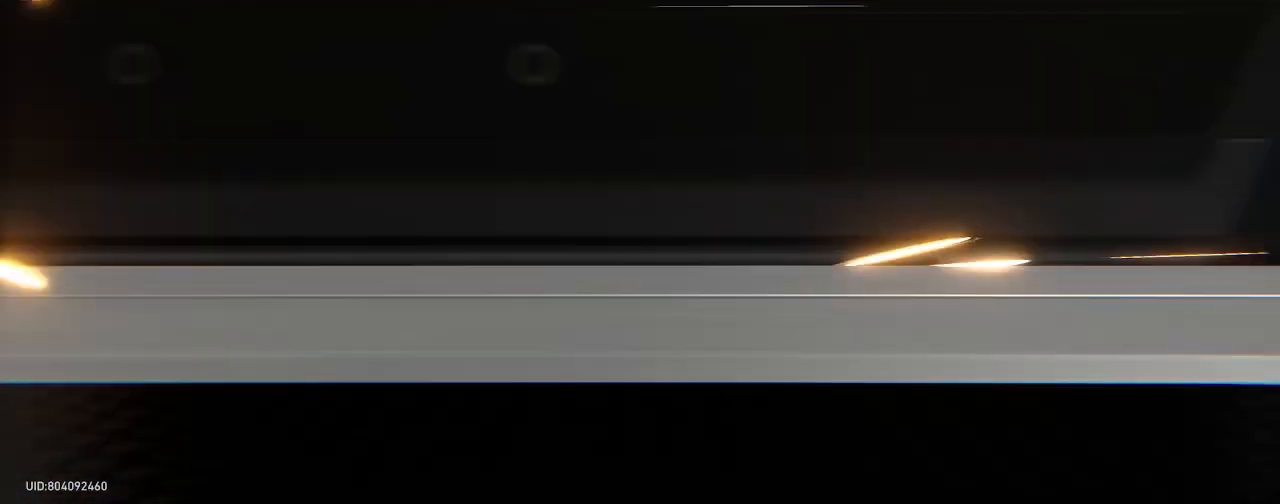
{"dt_ms": 500, "buttons": ["R2"], "left_stick": "center", "right_stick": "center", "events": []}
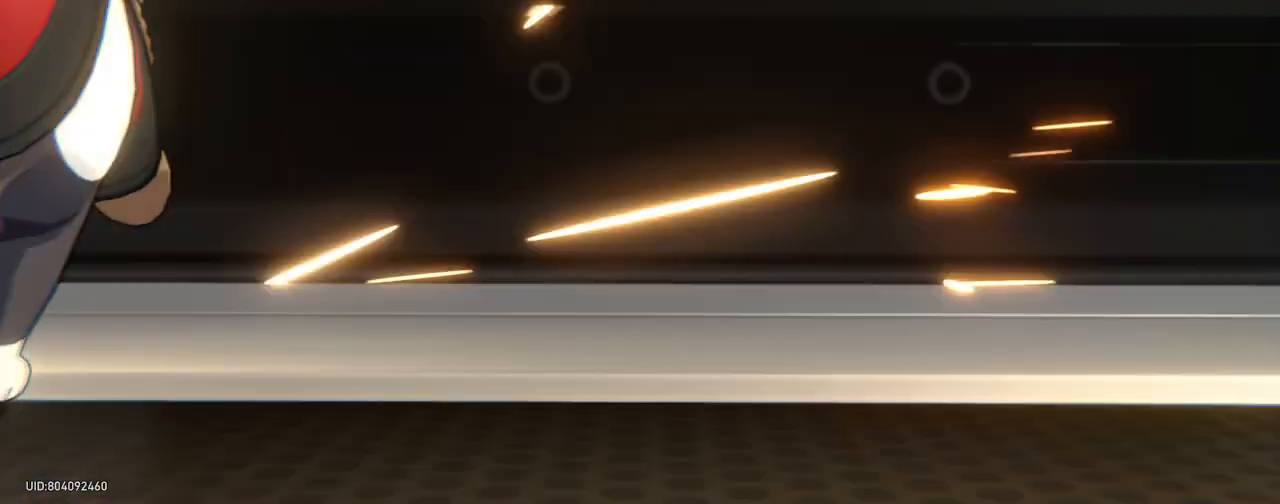
{"dt_ms": 500, "buttons": ["R2"], "left_stick": "center", "right_stick": "center", "events": []}
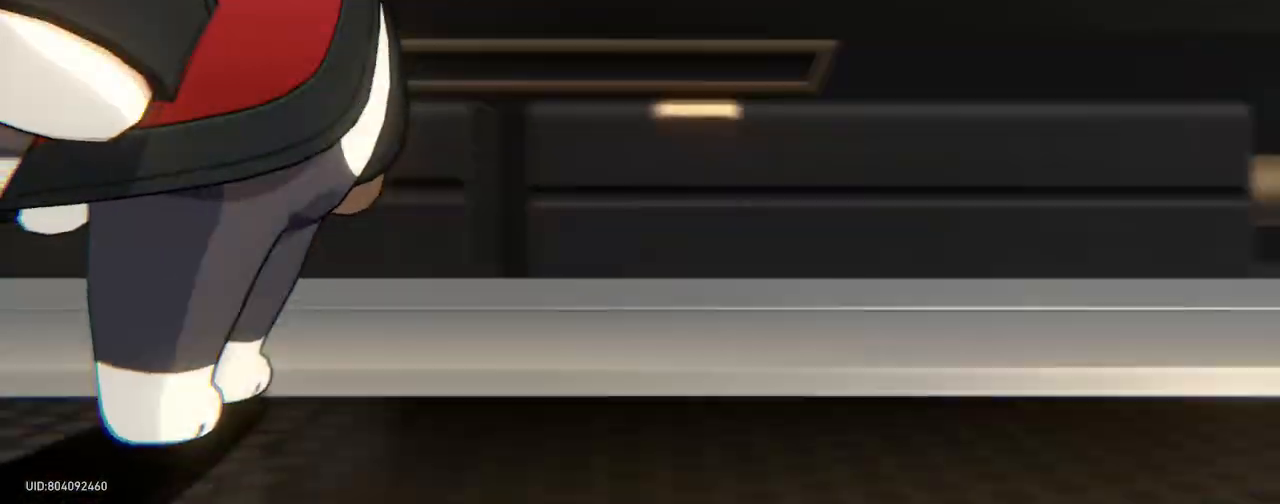
{"dt_ms": 500, "buttons": ["R2", "DPAD_RIGHT"], "left_stick": "center", "right_stick": "center", "events": [[367, "DPAD_RIGHT", "down"], [433, "DPAD_RIGHT", "up"], [483, "DPAD_RIGHT", "down"]]}
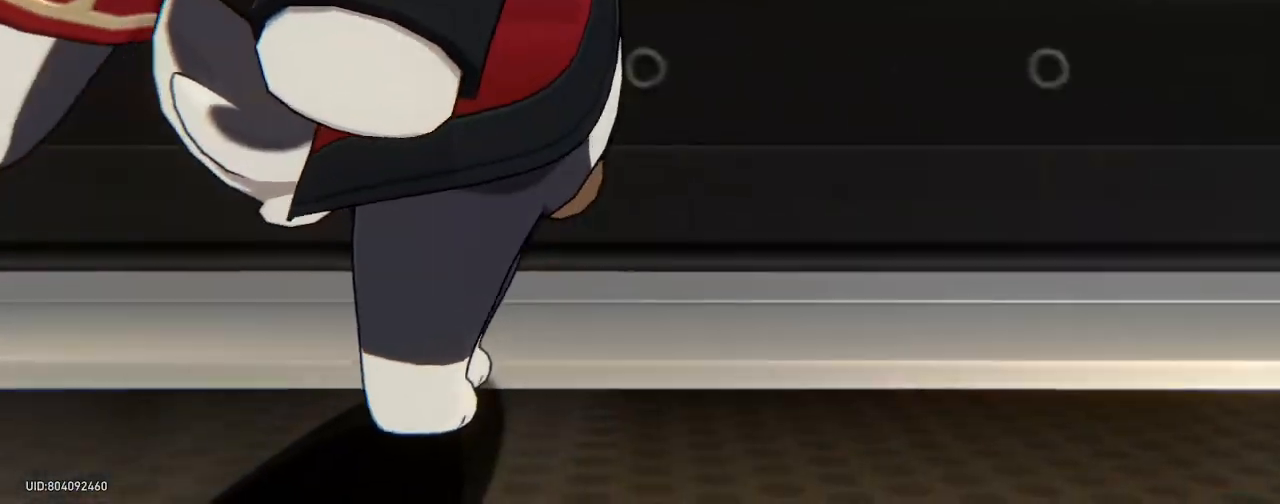
{"dt_ms": 500, "buttons": ["R2"], "left_stick": "center", "right_stick": "center", "events": [[67, "DPAD_RIGHT", "up"]]}
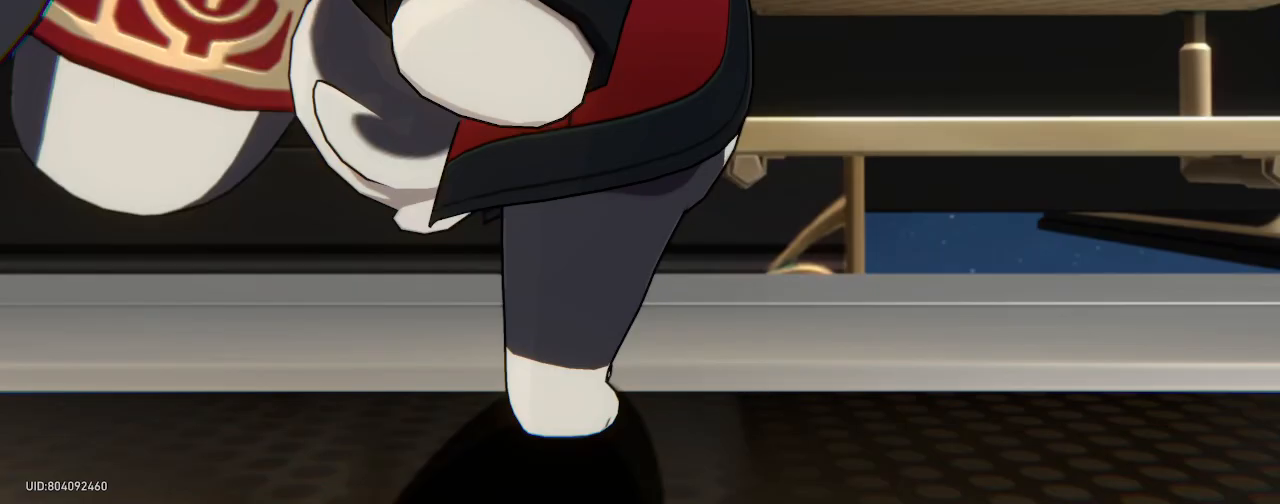
{"dt_ms": 500, "buttons": ["R2"], "left_stick": "center", "right_stick": "center", "events": [[250, "R2", "up"], [367, "R2", "down"], [400, "DPAD_UP", "down"], [417, "DPAD_UP", "up"], [433, "TRIANGLE", "down"], [483, "TRIANGLE", "up"]]}
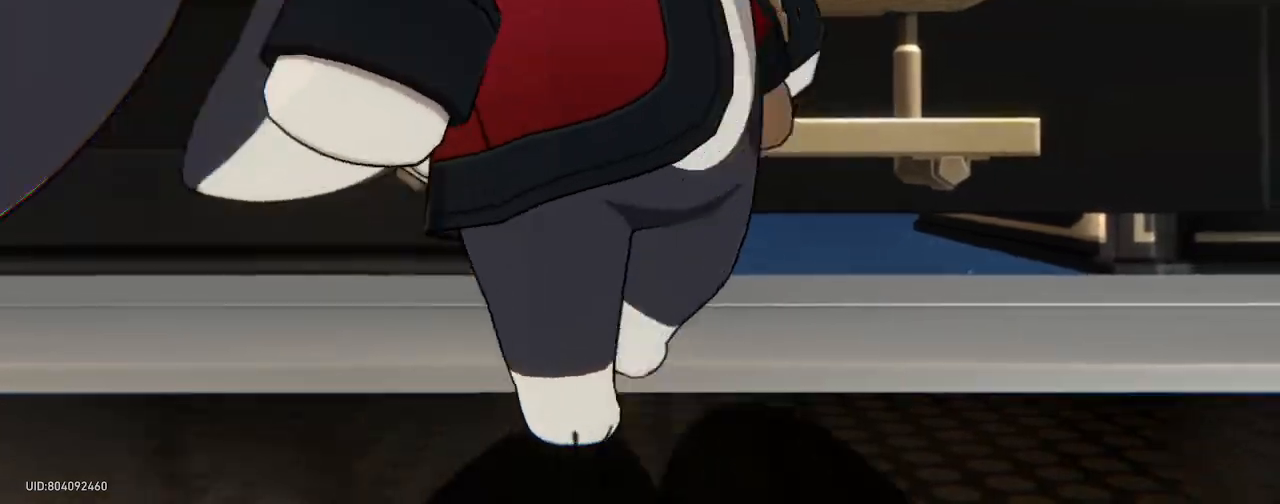
{"dt_ms": 500, "buttons": ["R2"], "left_stick": "center", "right_stick": "center"}
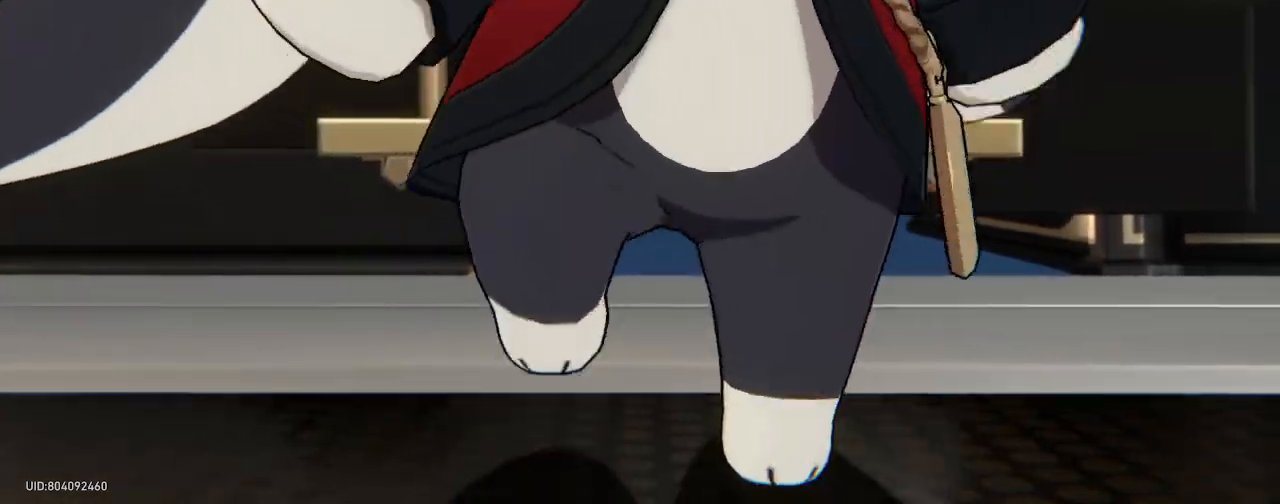
{"dt_ms": 1000, "buttons": ["R2"], "left_stick": "center", "right_stick": "center"}
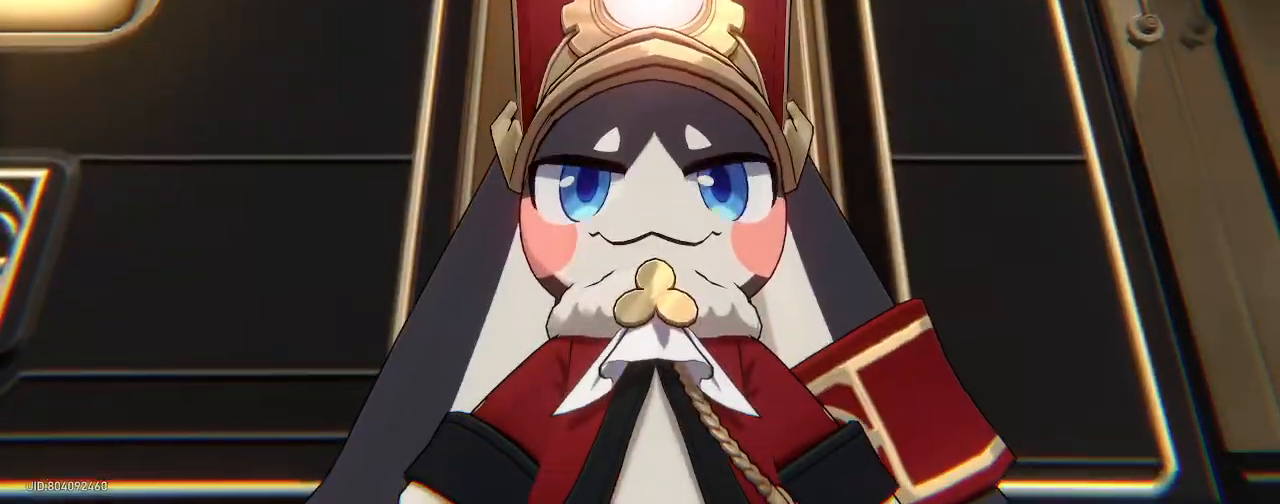
{"dt_ms": 500, "buttons": ["R2"], "left_stick": "center", "right_stick": "center", "events": []}
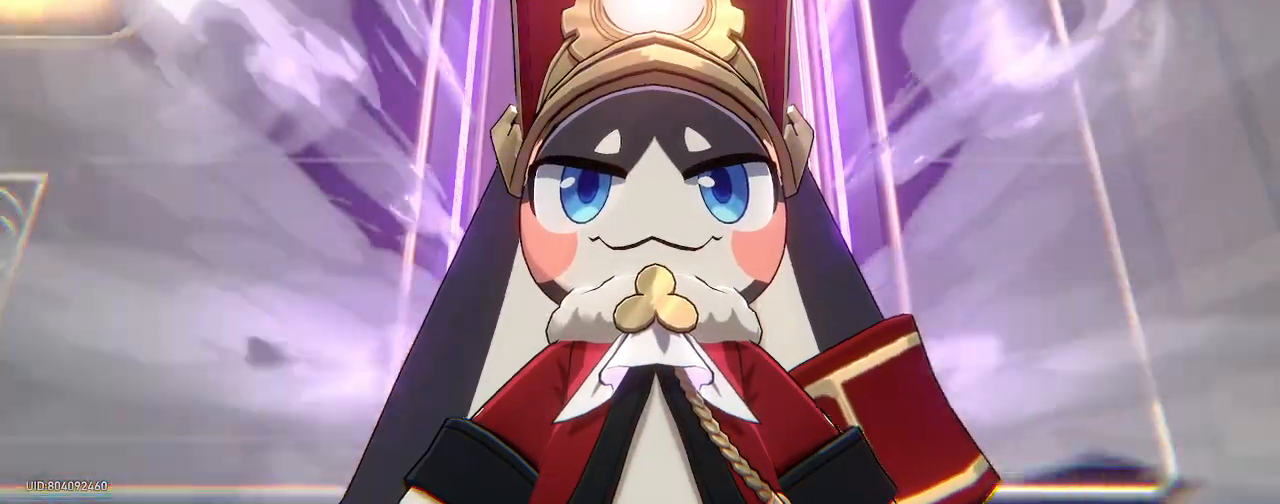
{"dt_ms": 500, "buttons": ["R2"], "left_stick": "center", "right_stick": "center", "events": []}
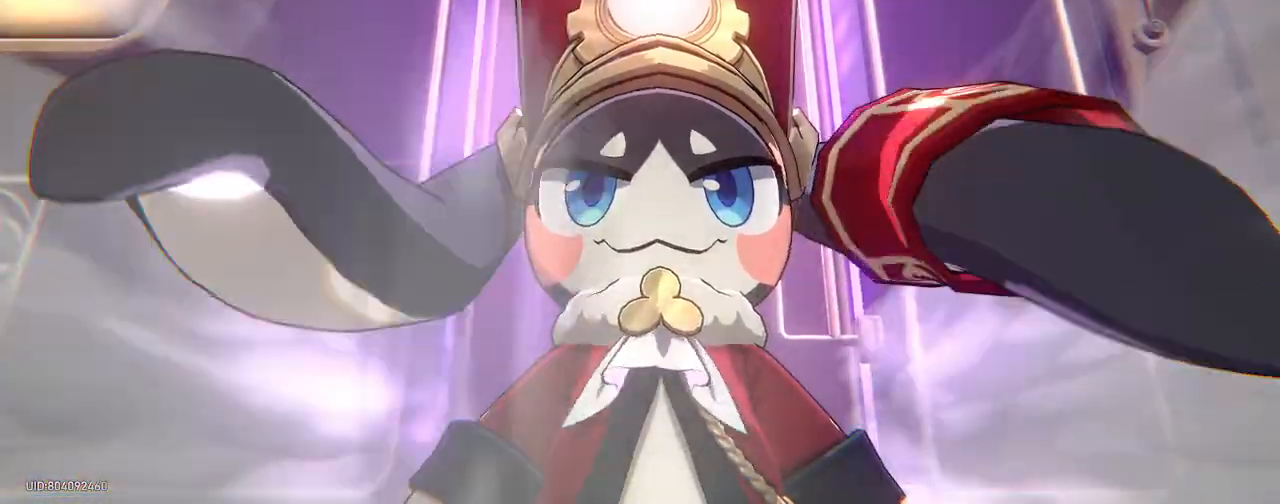
{"dt_ms": 500, "buttons": ["R2"], "left_stick": "center", "right_stick": "center", "events": []}
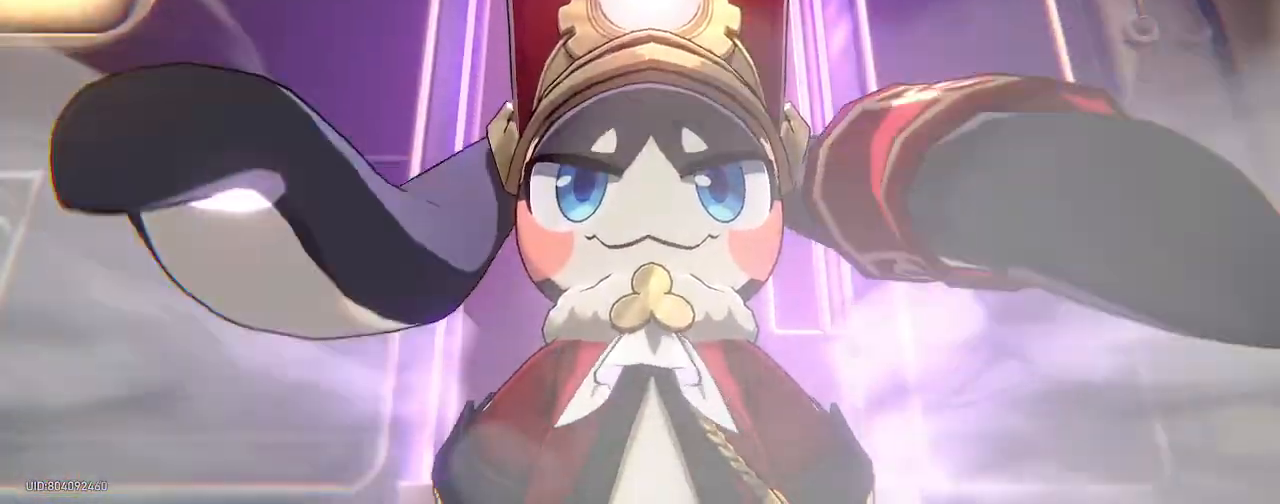
{"dt_ms": 500, "buttons": ["R2"], "left_stick": "center", "right_stick": "center"}
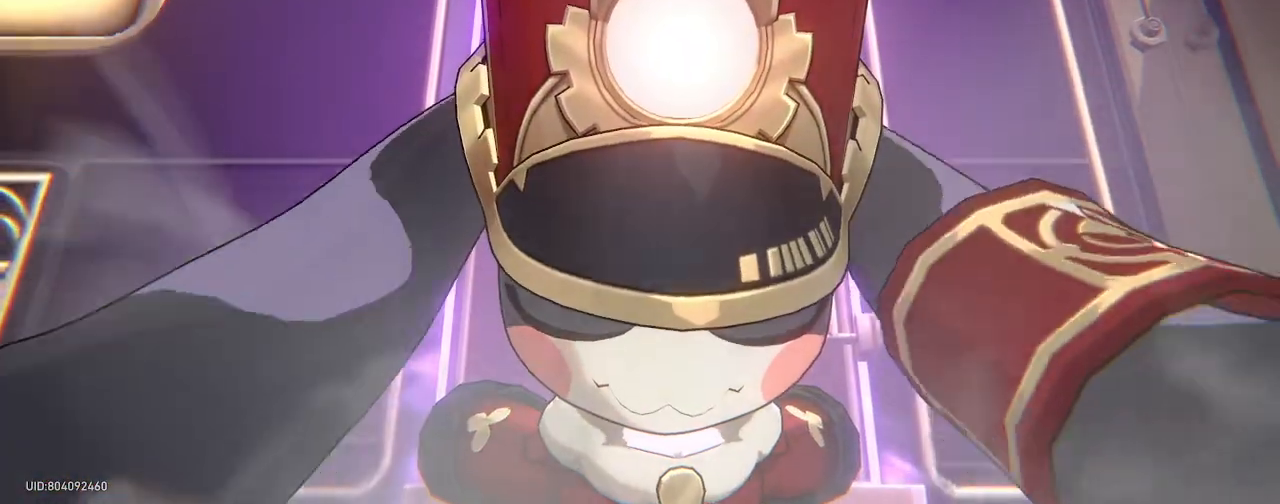
{"dt_ms": 500, "buttons": ["R2"], "left_stick": "center", "right_stick": "center"}